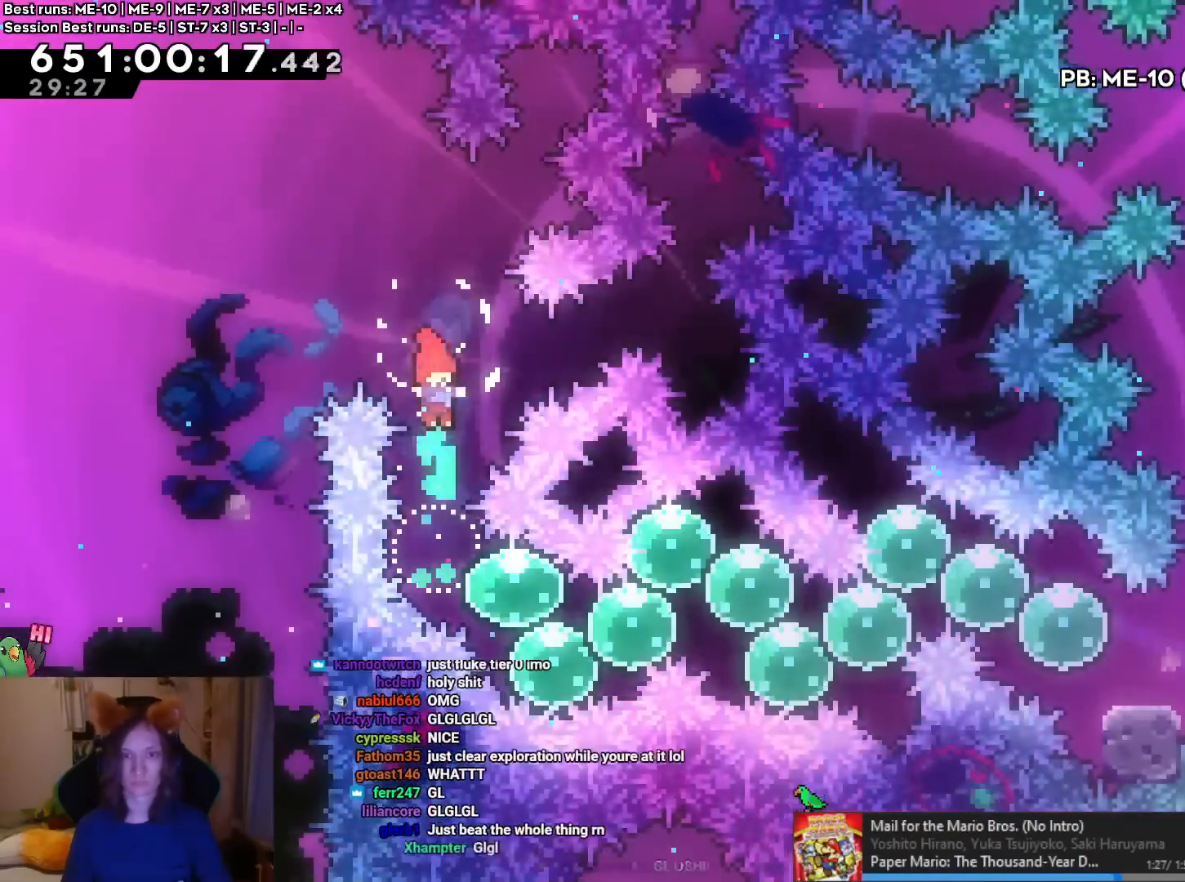
Gameplay with a controller (Nintendo layout); each line is a JSON object with the inputs held at the frame after it. "events" lists button and stick changes between this image and that frame as [ms after this image, input, new state], when the widget could be followed in between. Not read: L1 L3 R1 R3.
{"buttons": [], "left_stick": "center", "right_stick": "center", "events": [[116, "Y", "down"], [216, "Y", "up"], [333, "left_stick", "center"]]}
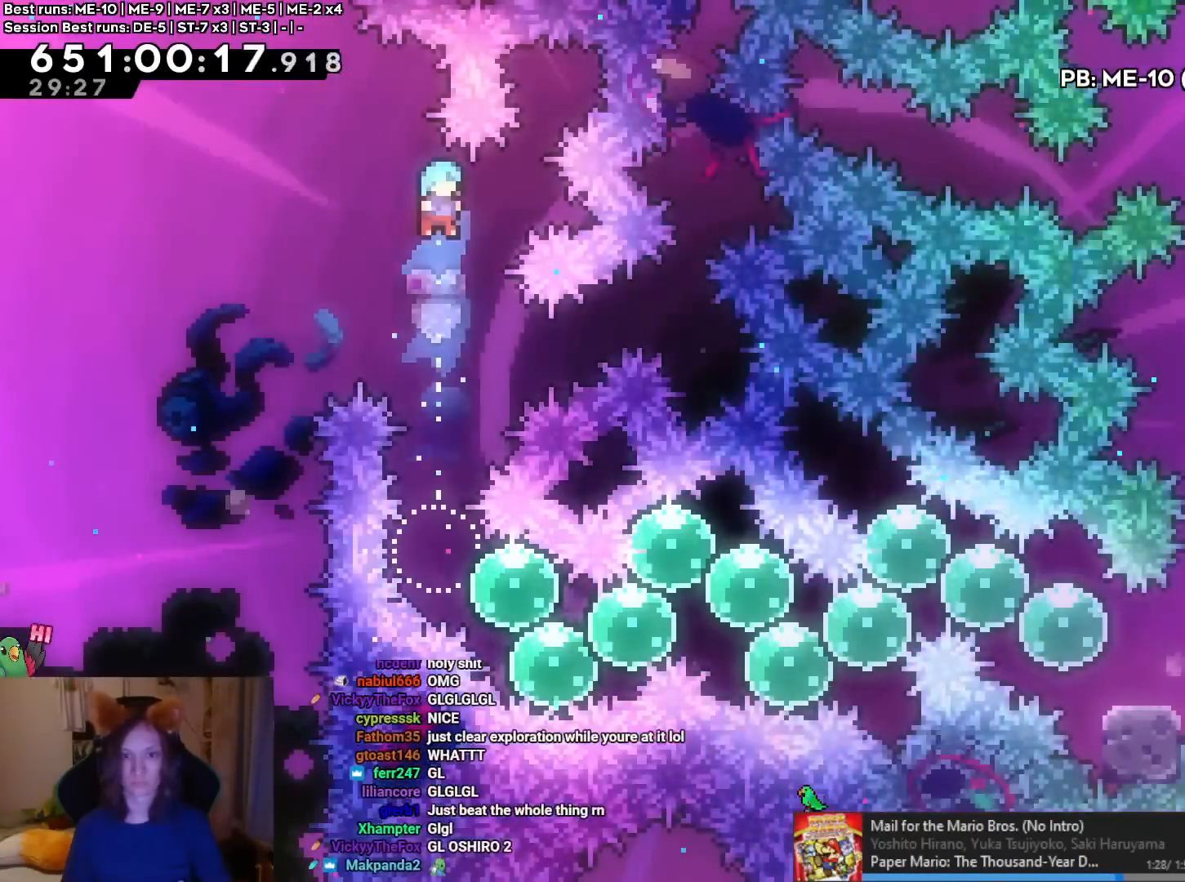
{"buttons": [], "left_stick": "center", "right_stick": "center", "events": []}
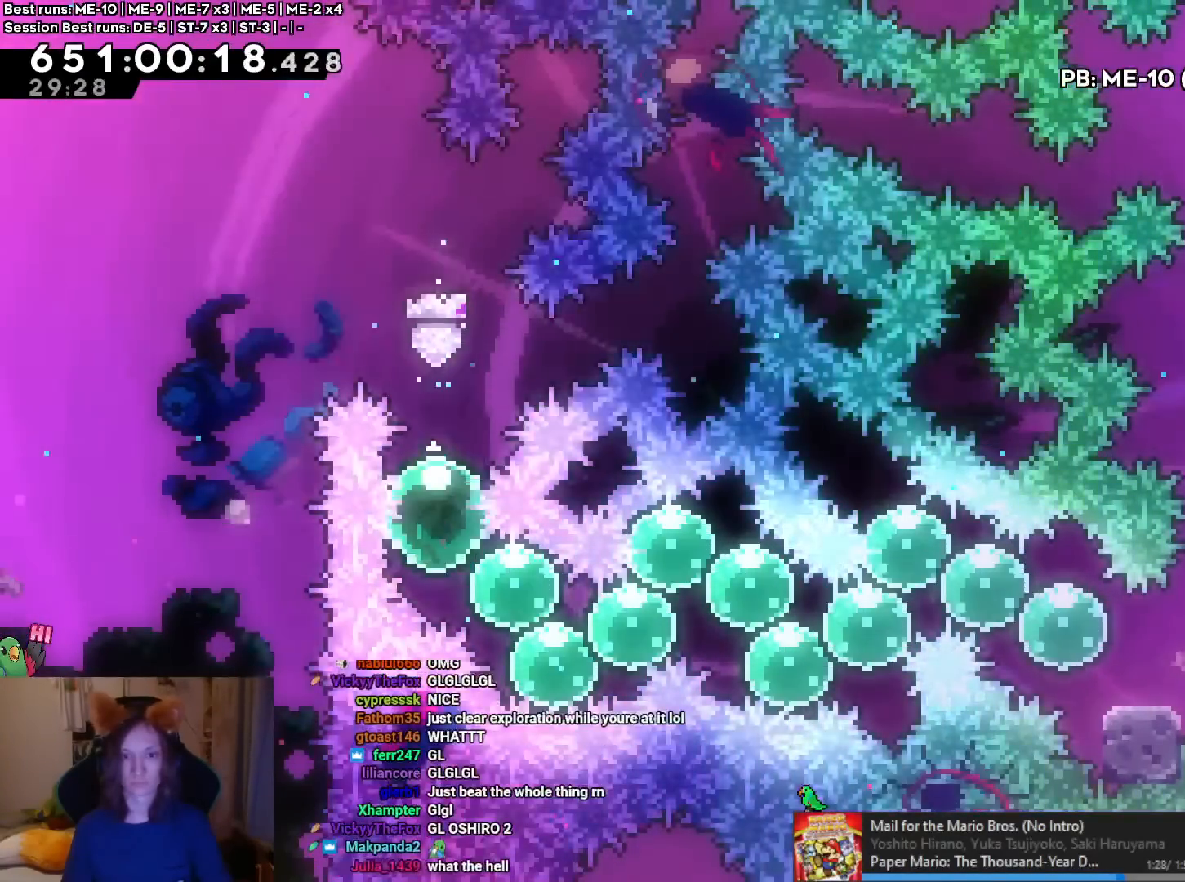
{"buttons": ["Y"], "left_stick": "right", "right_stick": "center", "events": [[16, "left_stick", "right"], [66, "Y", "down"], [150, "Y", "up"], [233, "L2", "down"], [250, "Y", "down"], [367, "Y", "up"], [450, "L2", "up"], [483, "Y", "down"]]}
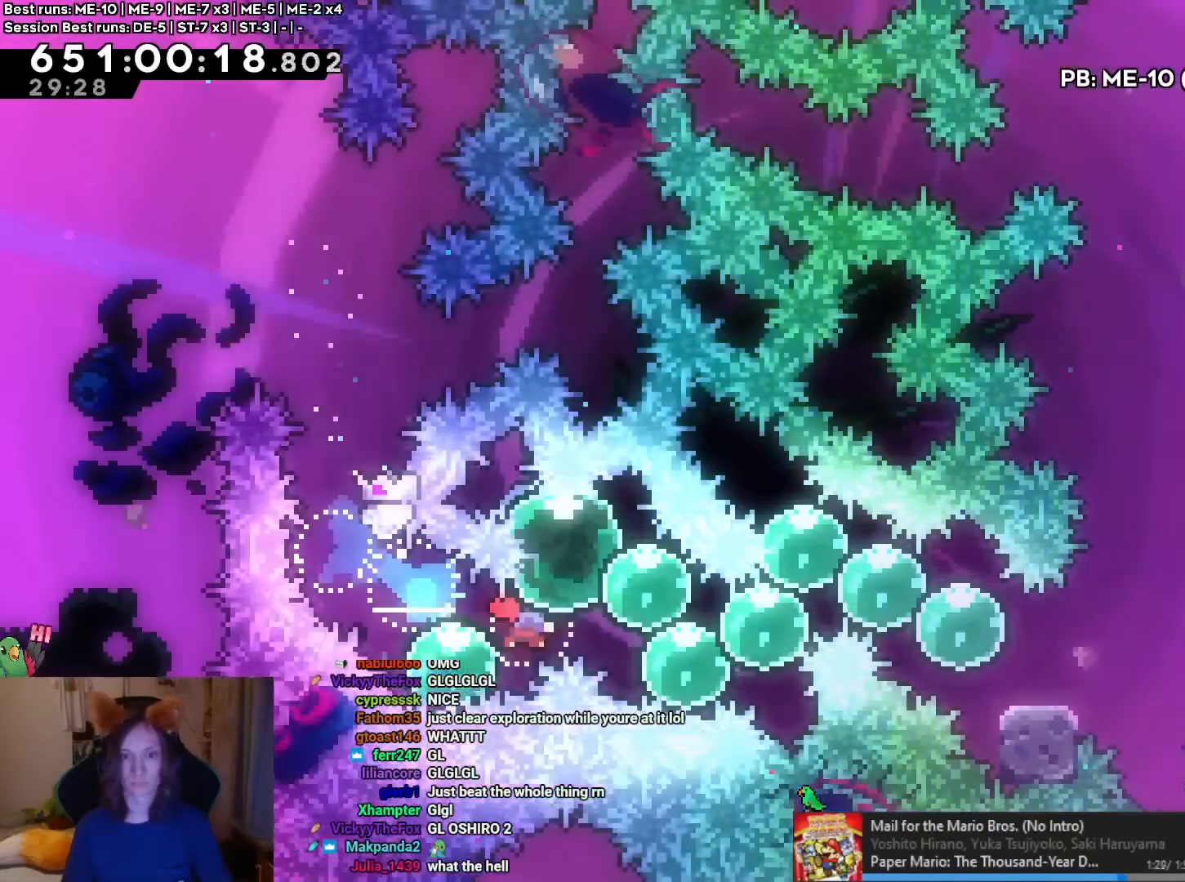
{"buttons": ["Y", "L2"], "left_stick": "right", "right_stick": "center", "events": [[100, "Y", "up"], [201, "Y", "down"], [301, "Y", "up"], [384, "L2", "down"], [451, "Y", "down"]]}
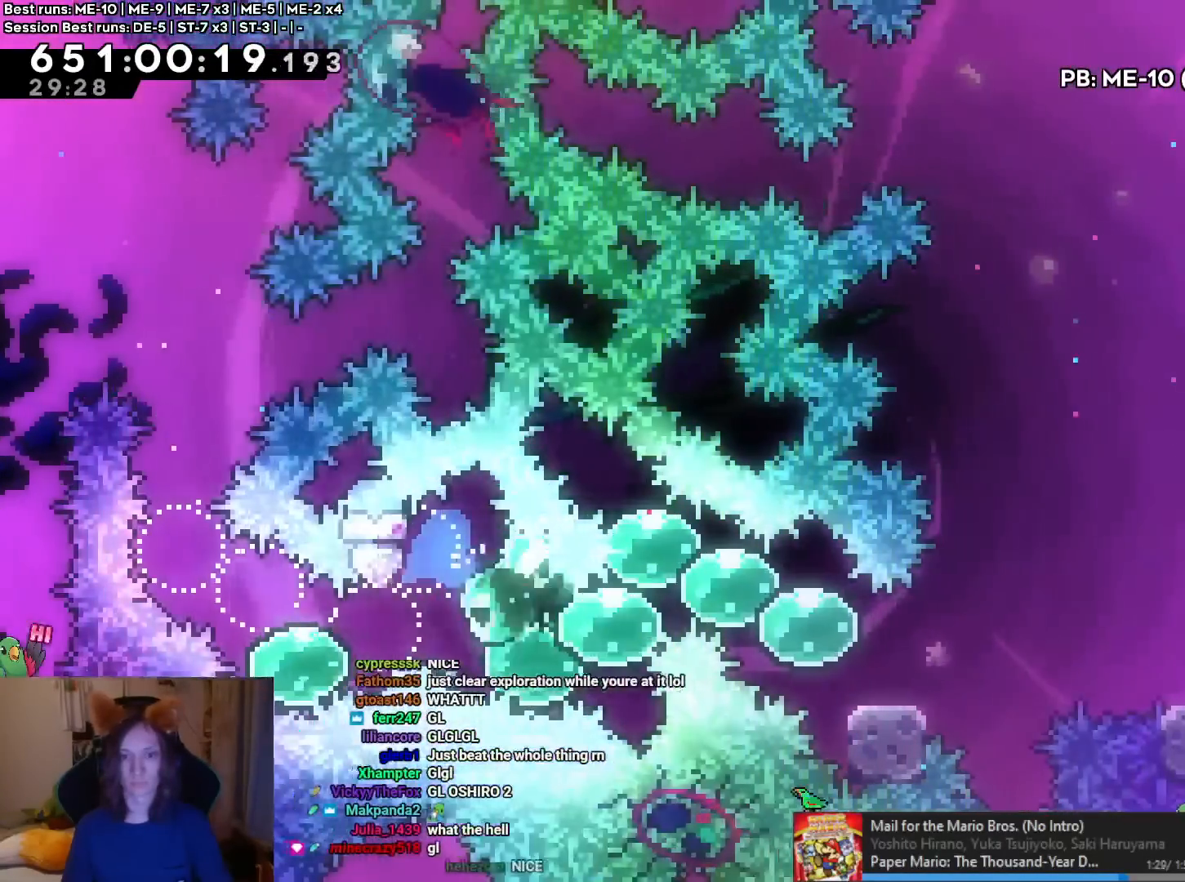
{"buttons": ["Y"], "left_stick": "right", "right_stick": "center", "events": [[50, "Y", "up"], [133, "L2", "up"], [217, "Y", "down"], [300, "Y", "up"], [417, "Y", "down"]]}
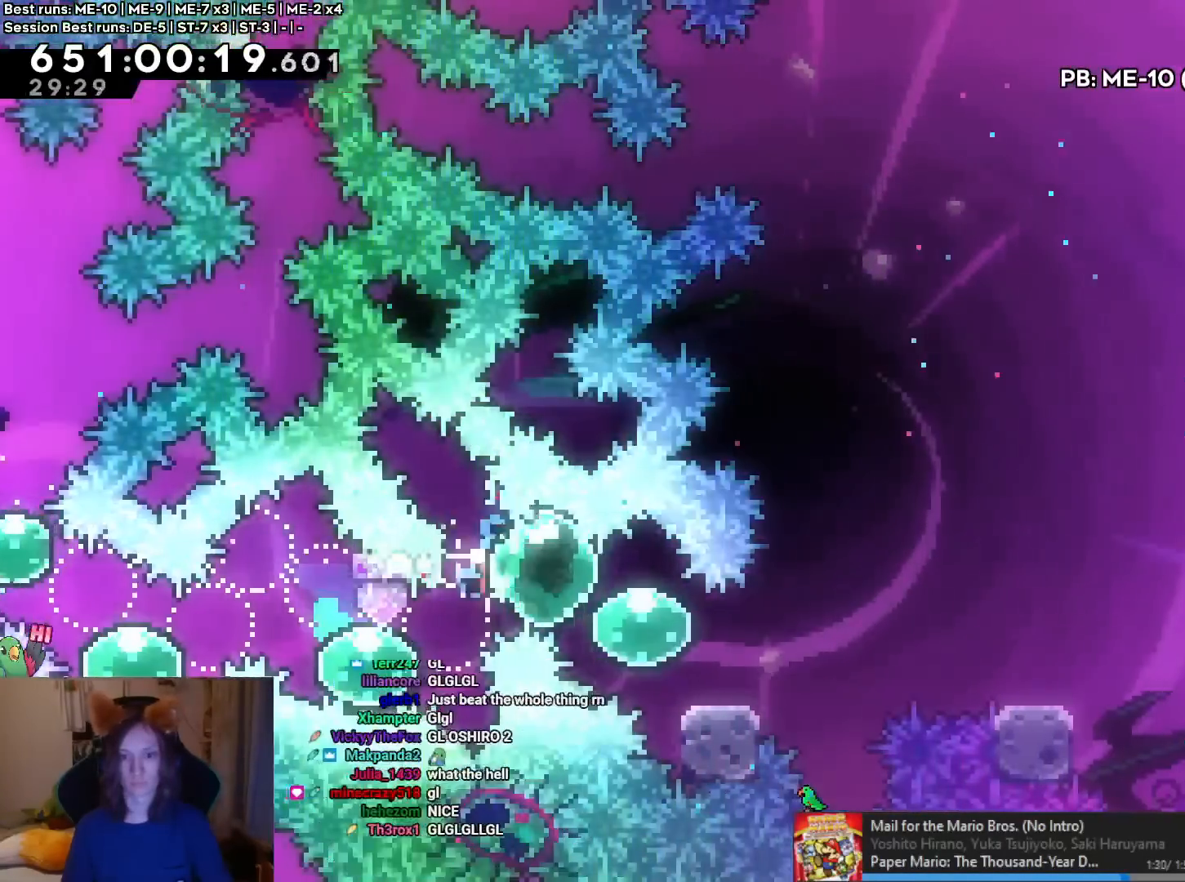
{"buttons": [], "left_stick": "right", "right_stick": "center", "events": [[50, "Y", "up"], [184, "Y", "down"], [284, "Y", "up"], [351, "Y", "down"], [451, "Y", "up"]]}